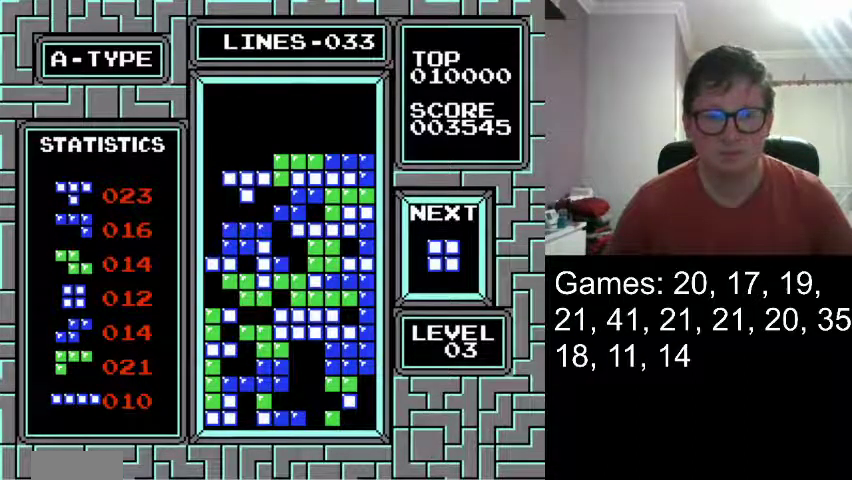
Gameplay with a controller (Nintendo layout); each line is a JSON object with the inputs held at the frame after it. "events" lists button and stick changes between this image and that frame as [ms after this image, input, new state], when the widget could be followed in between. Not read: L1 L3 R1 R3 left_stick right_stick.
{"buttons": [], "events": [[84, "DPAD_RIGHT", "down"], [501, "DPAD_RIGHT", "up"]]}
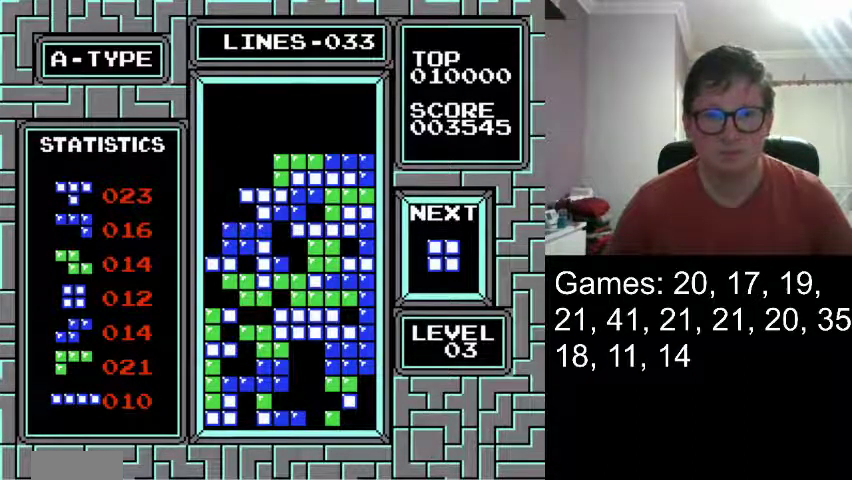
{"buttons": [], "events": []}
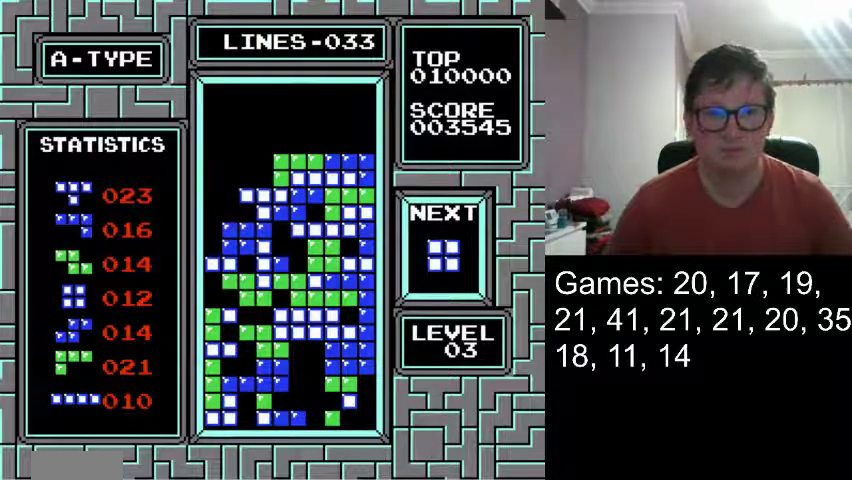
{"buttons": ["DPAD_LEFT"], "events": [[292, "DPAD_LEFT", "down"]]}
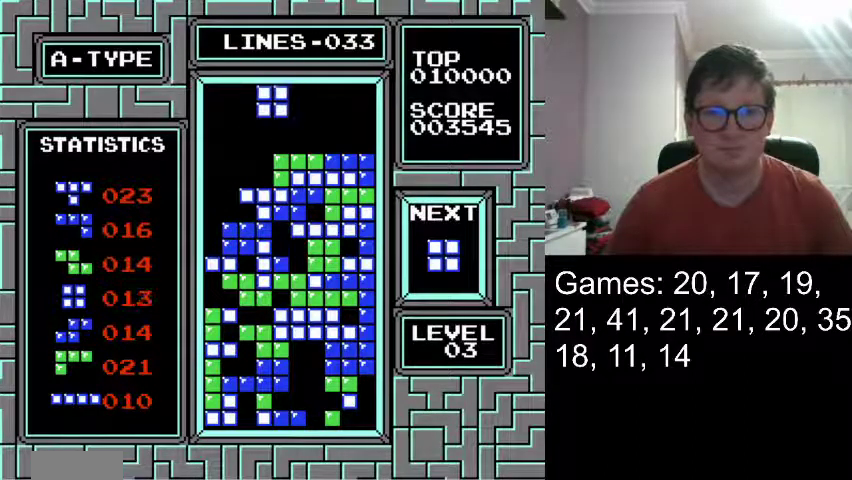
{"buttons": ["DPAD_LEFT"], "events": []}
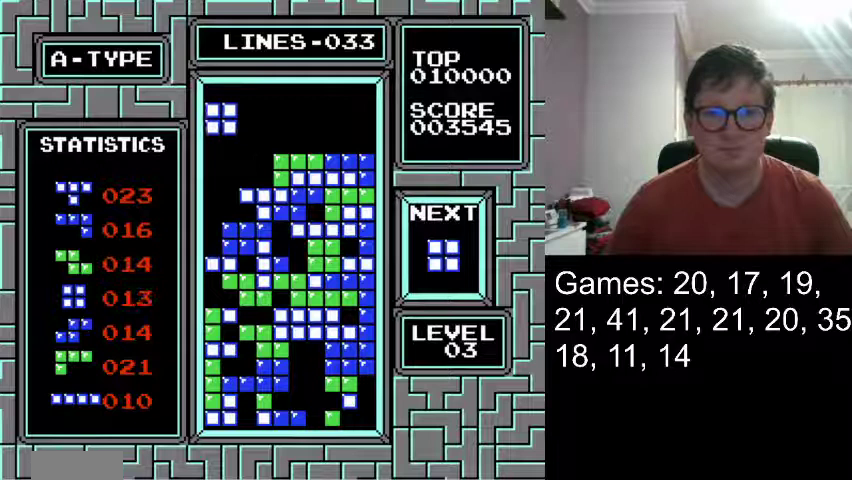
{"buttons": [], "events": [[334, "DPAD_LEFT", "up"]]}
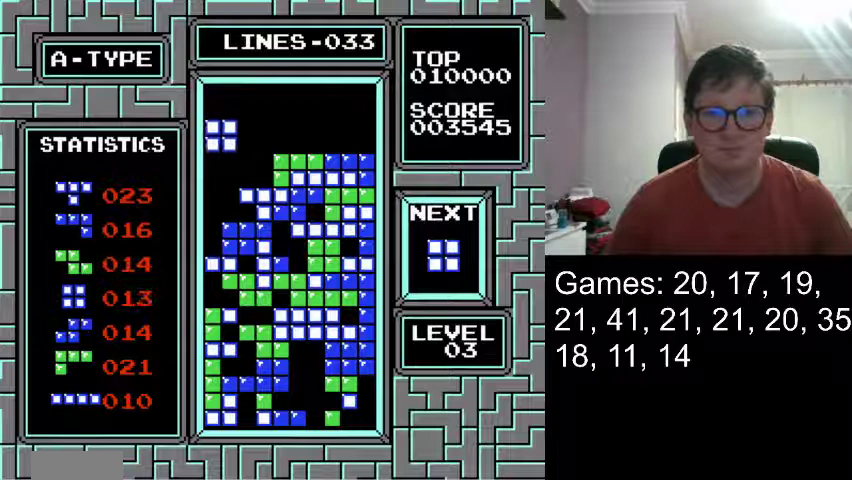
{"buttons": ["DPAD_DOWN"], "events": [[250, "DPAD_DOWN", "down"]]}
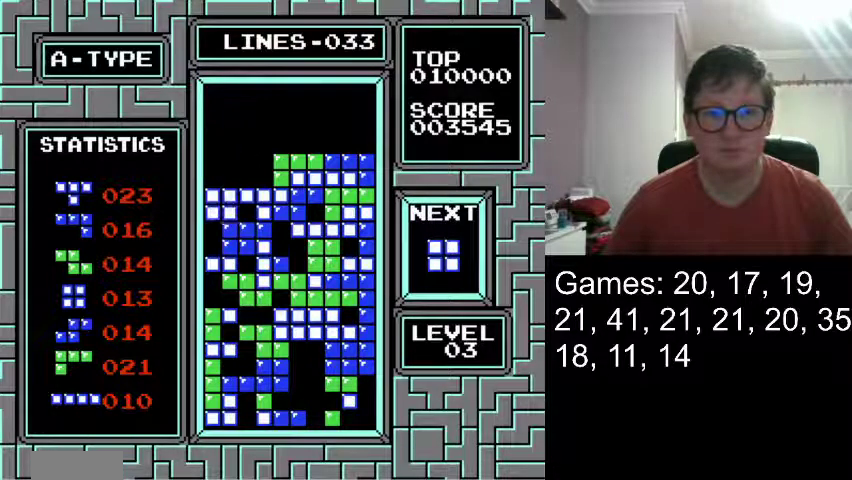
{"buttons": [], "events": [[84, "DPAD_DOWN", "up"]]}
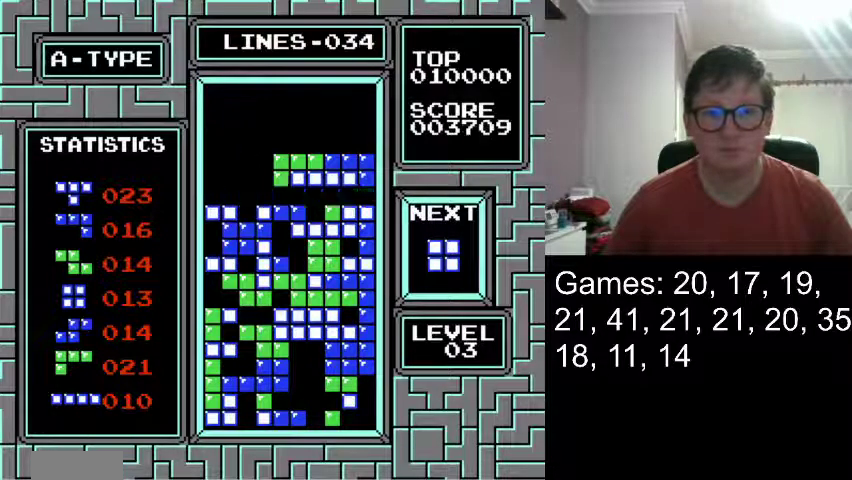
{"buttons": [], "events": []}
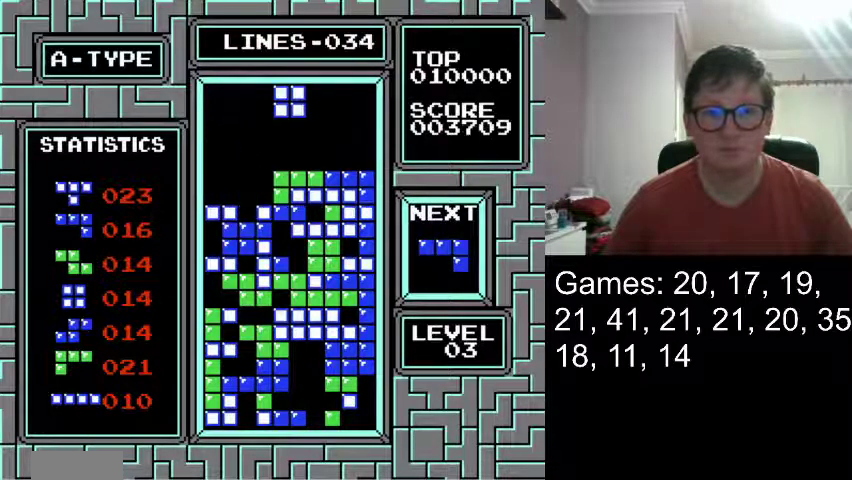
{"buttons": [], "events": [[167, "DPAD_LEFT", "down"], [251, "DPAD_LEFT", "up"], [334, "DPAD_LEFT", "down"], [417, "DPAD_LEFT", "up"]]}
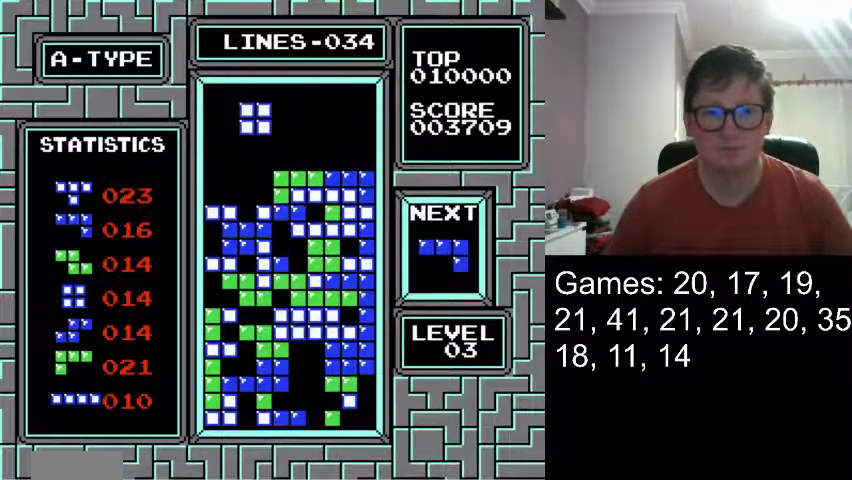
{"buttons": [], "events": []}
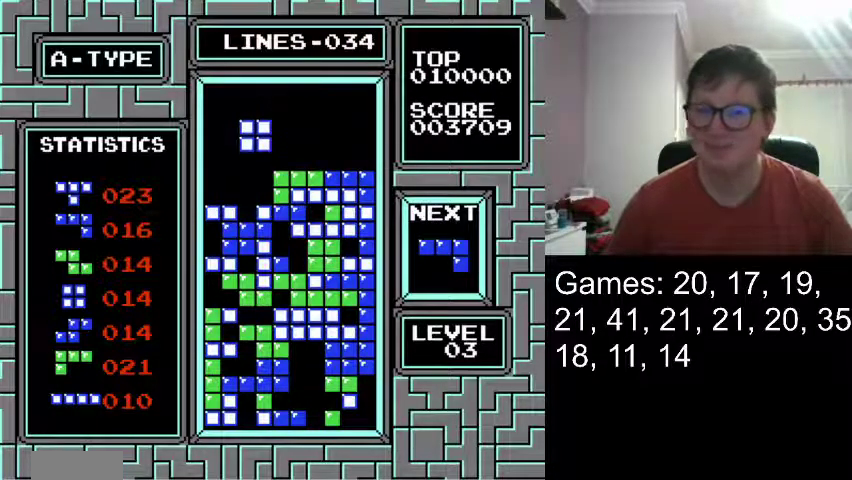
{"buttons": [], "events": []}
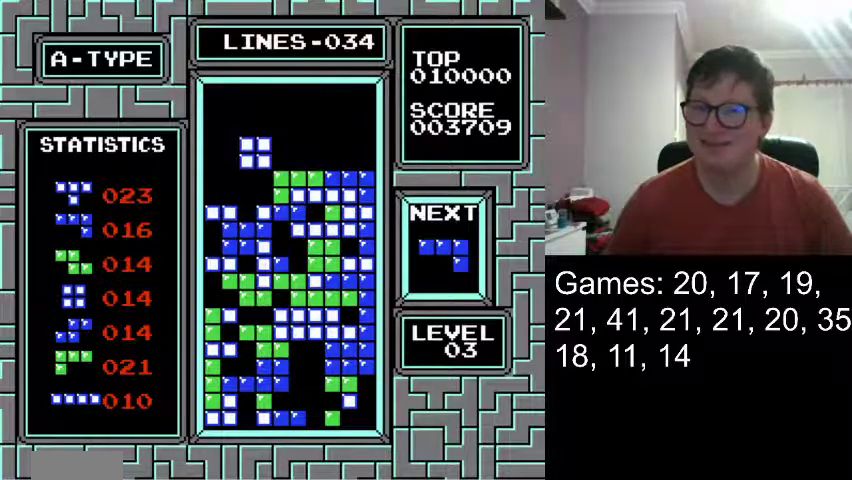
{"buttons": [], "events": []}
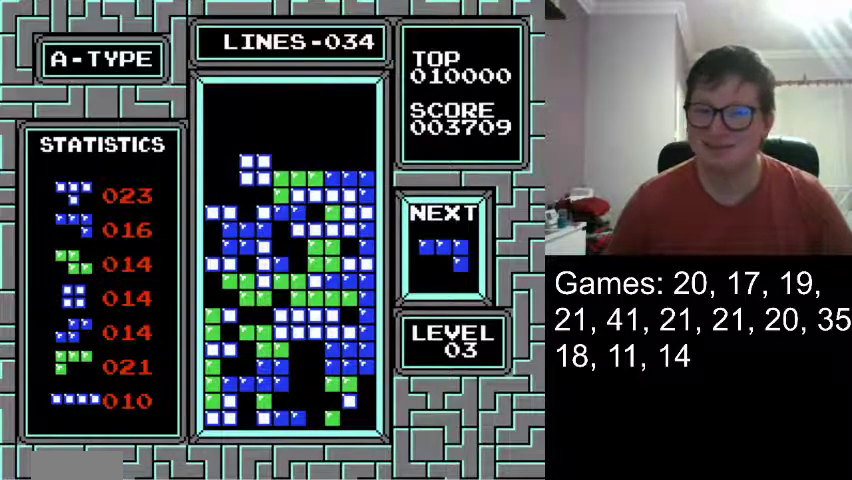
{"buttons": ["DPAD_DOWN"], "events": [[459, "DPAD_DOWN", "down"]]}
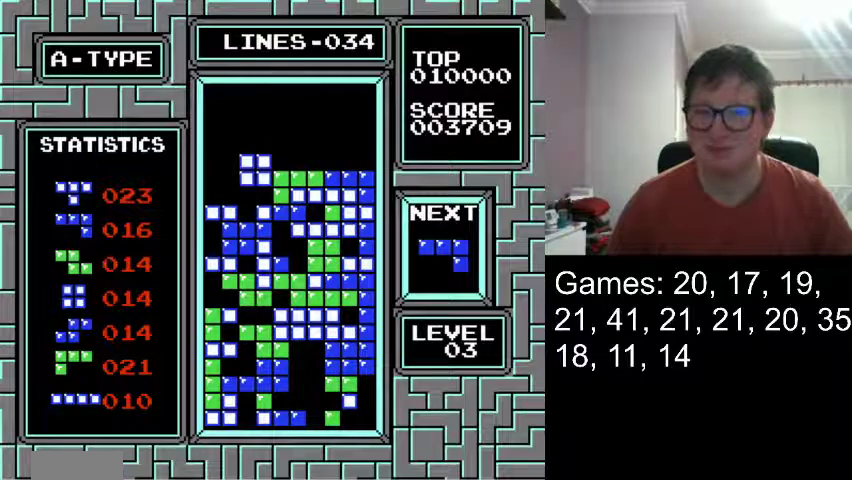
{"buttons": [], "events": [[125, "DPAD_DOWN", "up"]]}
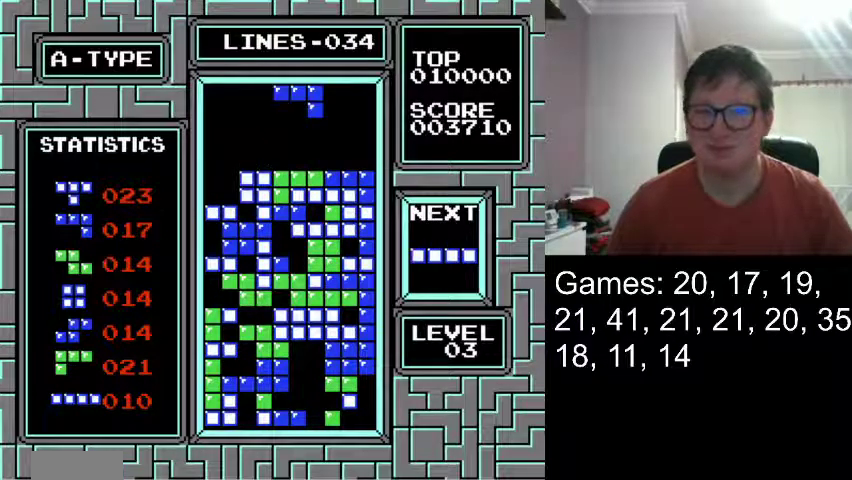
{"buttons": ["DPAD_RIGHT"], "events": [[292, "DPAD_RIGHT", "down"]]}
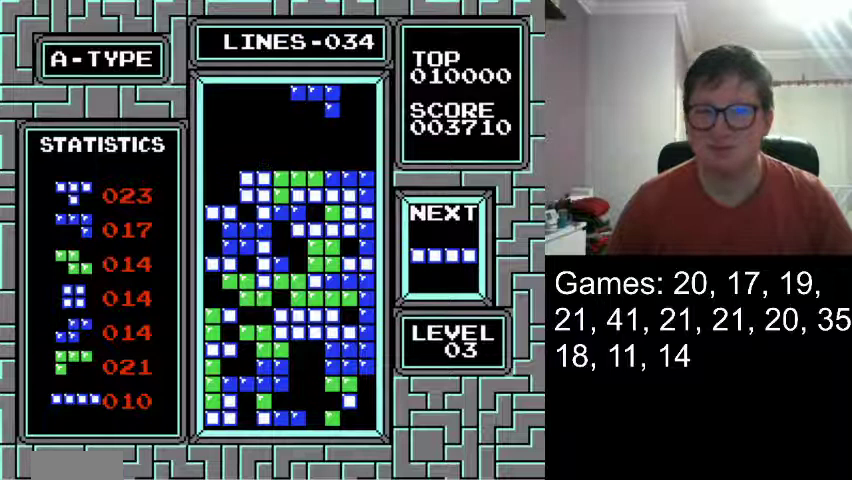
{"buttons": [], "events": [[375, "DPAD_RIGHT", "up"]]}
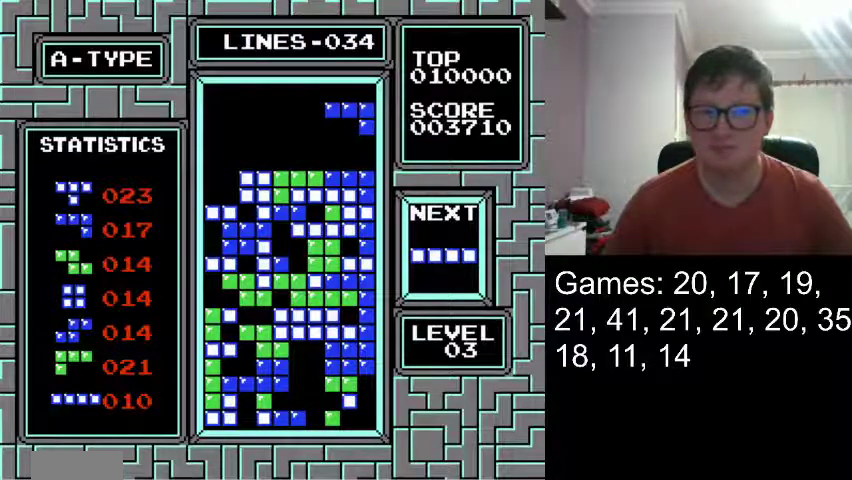
{"buttons": [], "events": [[84, "DPAD_DOWN", "down"], [334, "DPAD_DOWN", "up"]]}
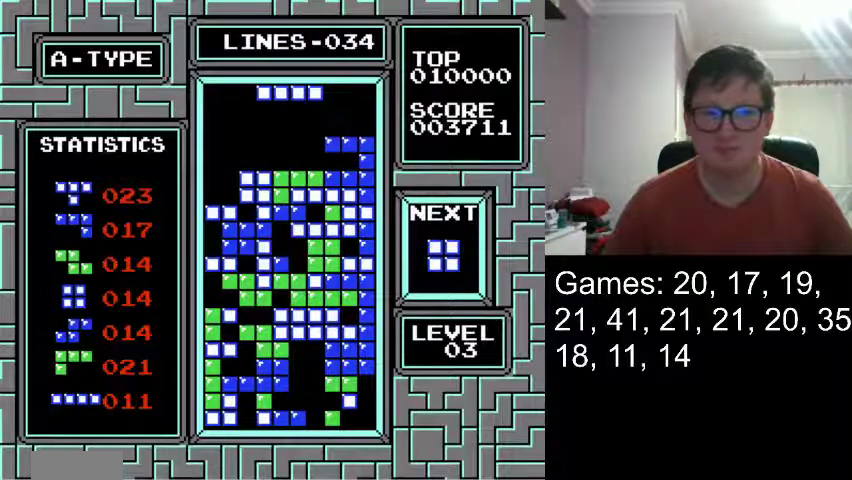
{"buttons": [], "events": []}
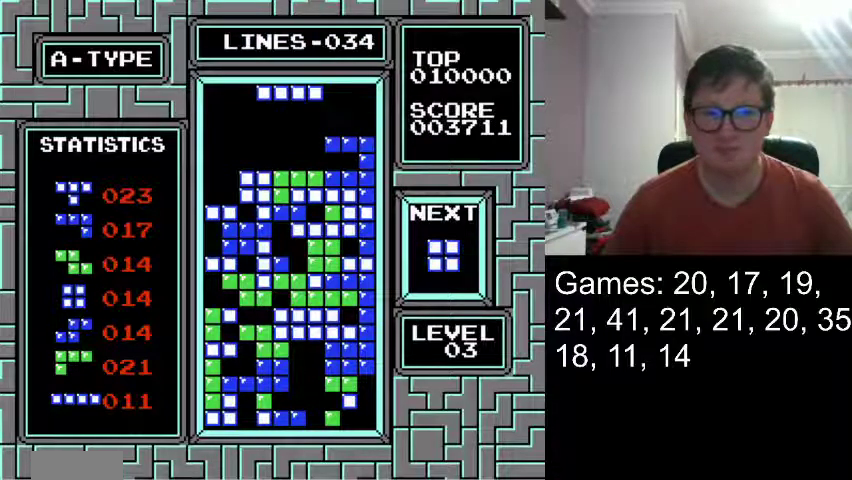
{"buttons": [], "events": []}
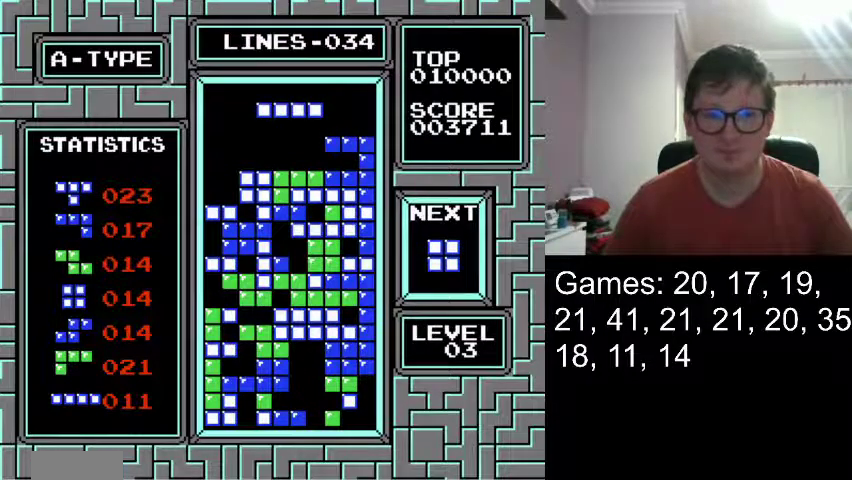
{"buttons": [], "events": []}
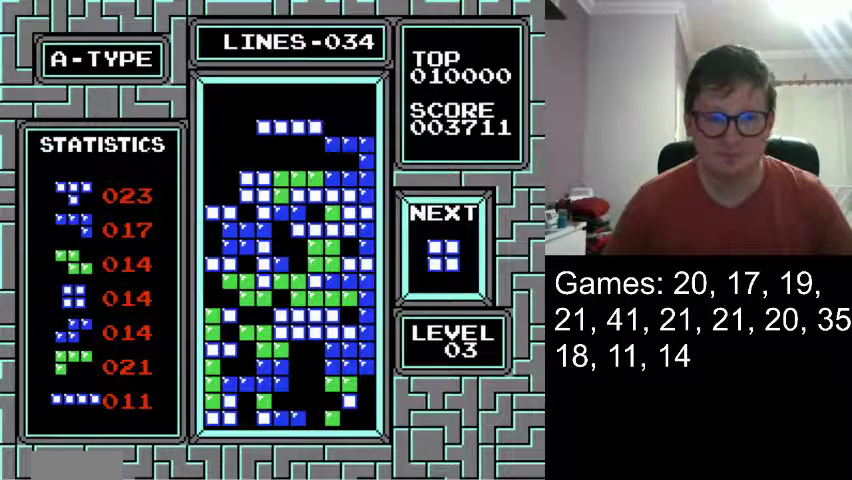
{"buttons": [], "events": []}
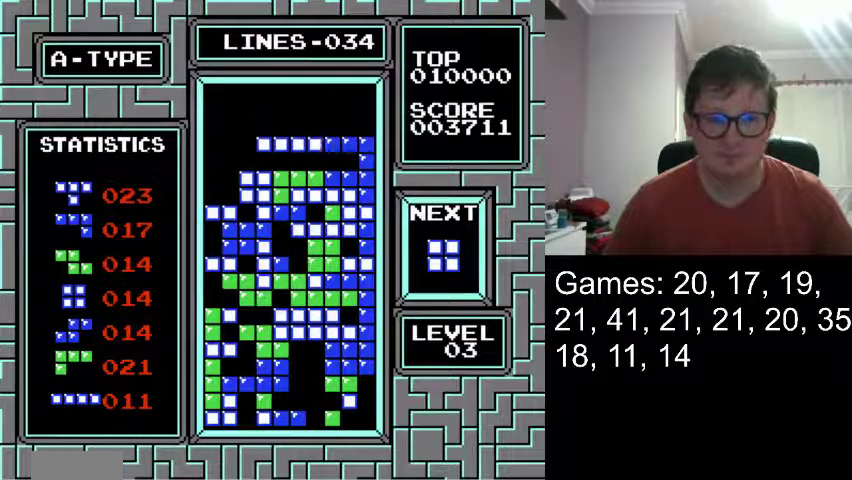
{"buttons": ["DPAD_RIGHT"], "events": [[208, "DPAD_RIGHT", "down"]]}
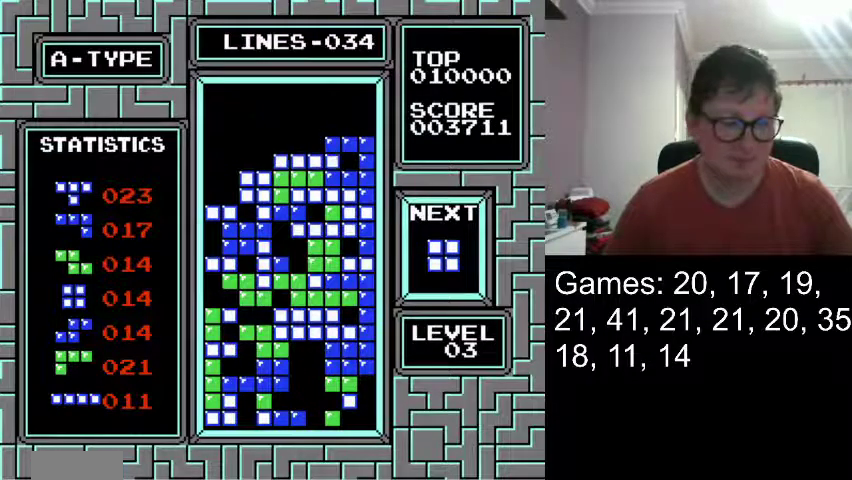
{"buttons": ["DPAD_RIGHT"], "events": []}
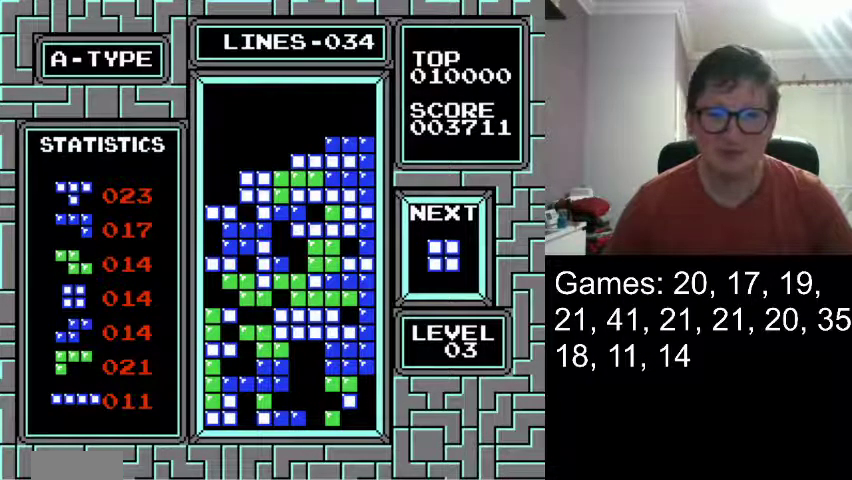
{"buttons": [], "events": [[42, "DPAD_RIGHT", "up"]]}
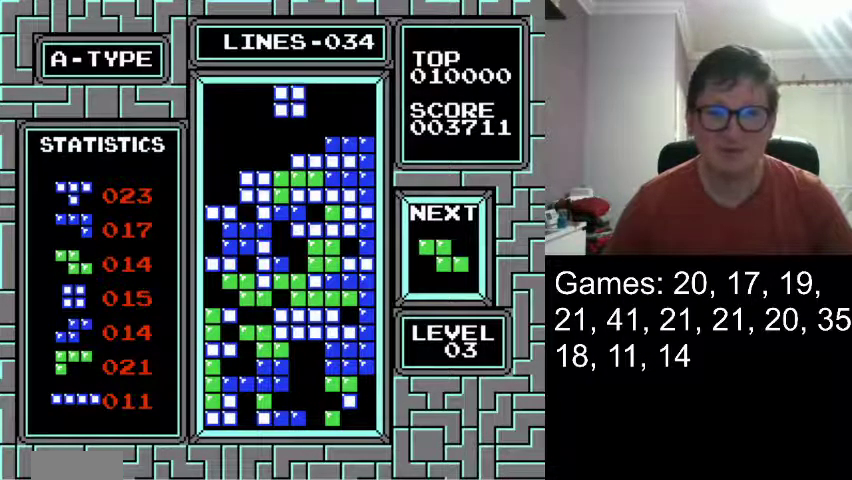
{"buttons": ["DPAD_LEFT"], "events": [[84, "DPAD_LEFT", "down"]]}
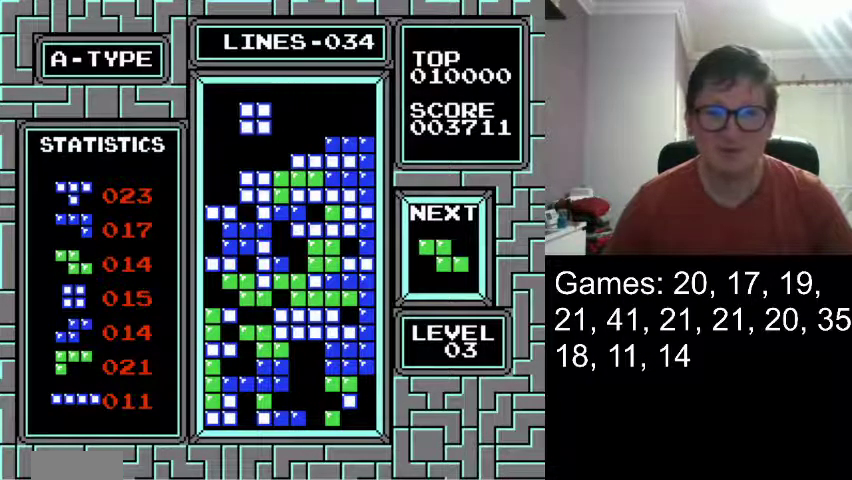
{"buttons": [], "events": [[375, "DPAD_LEFT", "up"]]}
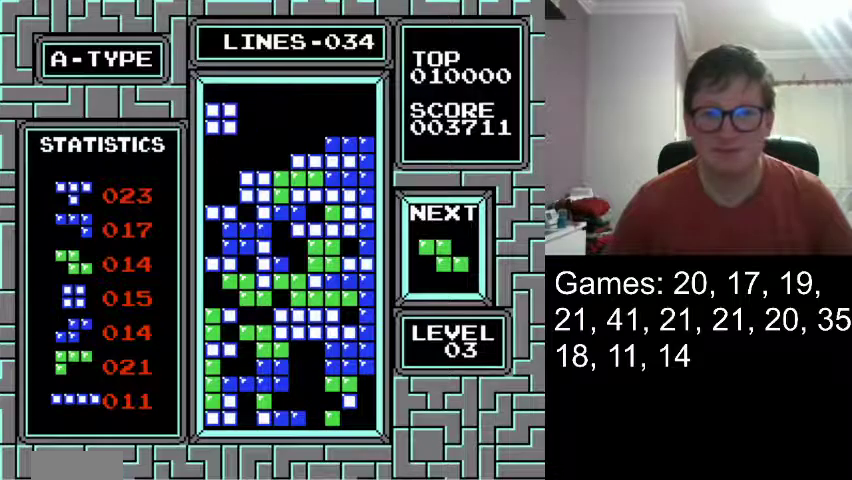
{"buttons": [], "events": []}
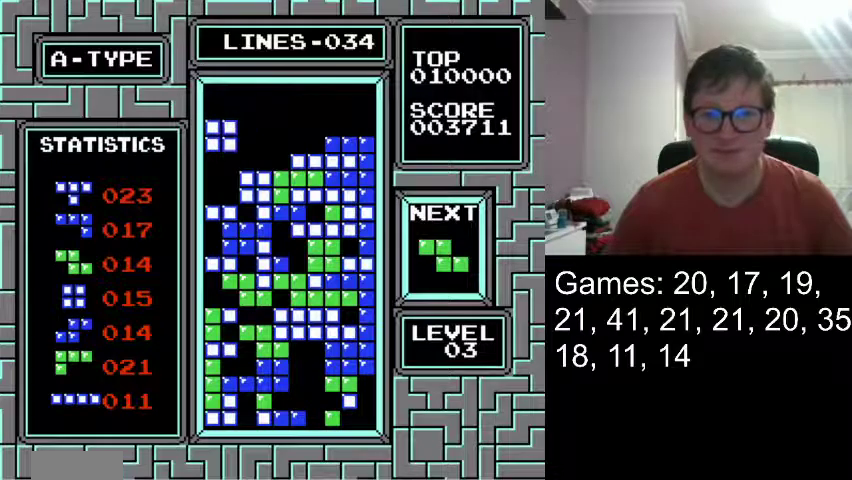
{"buttons": ["DPAD_DOWN"], "events": [[333, "DPAD_DOWN", "down"]]}
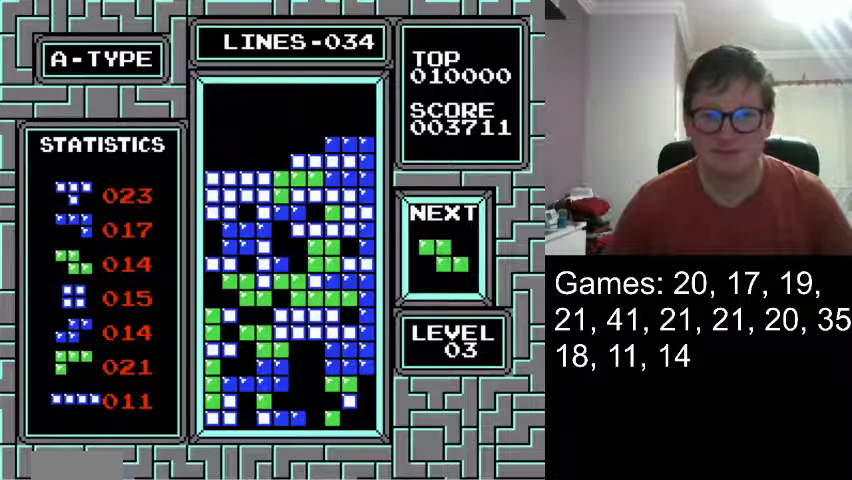
{"buttons": [], "events": [[167, "DPAD_DOWN", "up"]]}